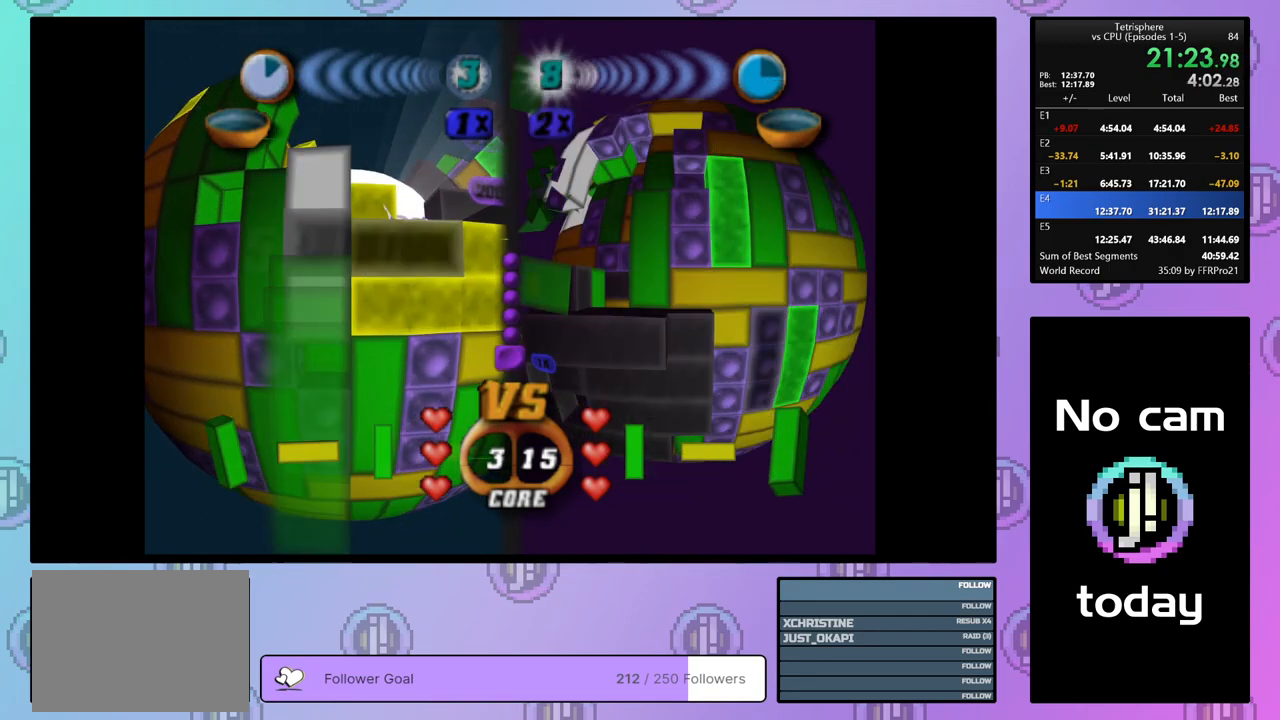
Gameplay with a controller (PlayStation layout); each line is a JSON object with the inputs held at the frame after it. "events" lists button and stick changes between this image and that frame as [ms after this image, input, new state], when the widget could be followed in between. Not read: left_stick.
{"buttons": [], "right_stick": "center", "events": []}
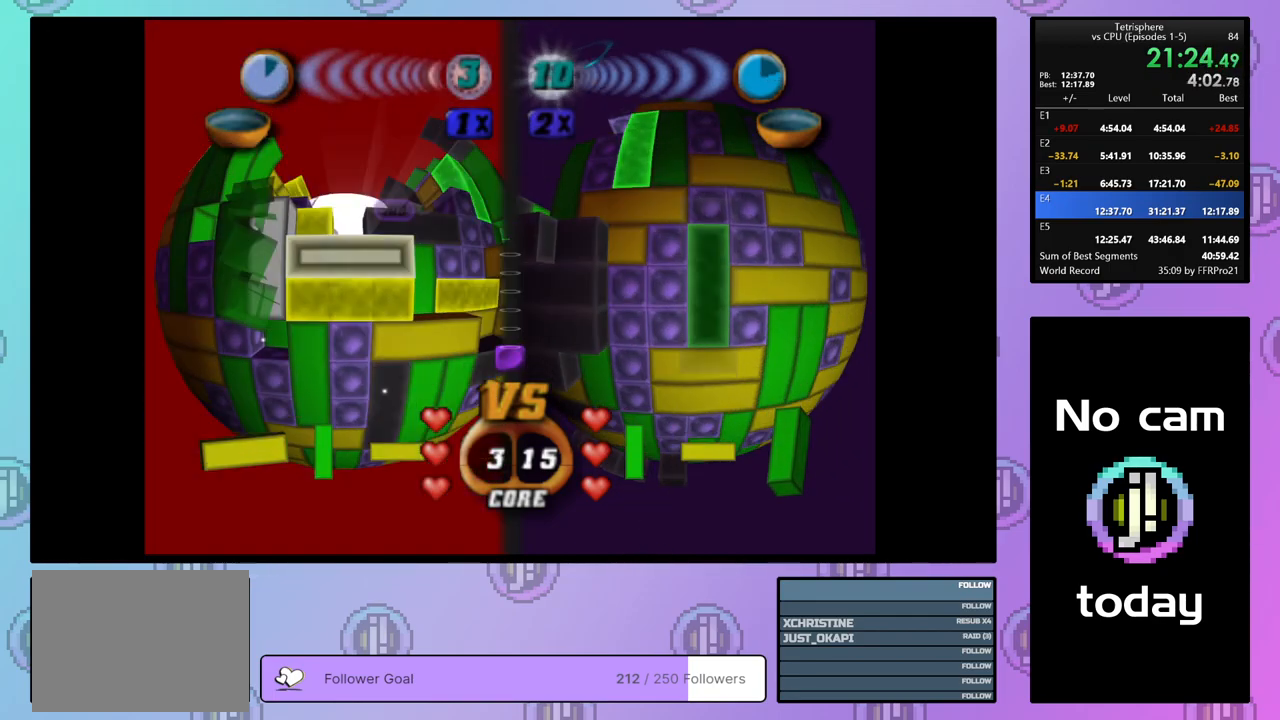
{"buttons": [], "right_stick": "center", "events": [[83, "CROSS", "down"], [183, "CROSS", "up"], [400, "DPAD_UP", "down"], [467, "DPAD_UP", "up"]]}
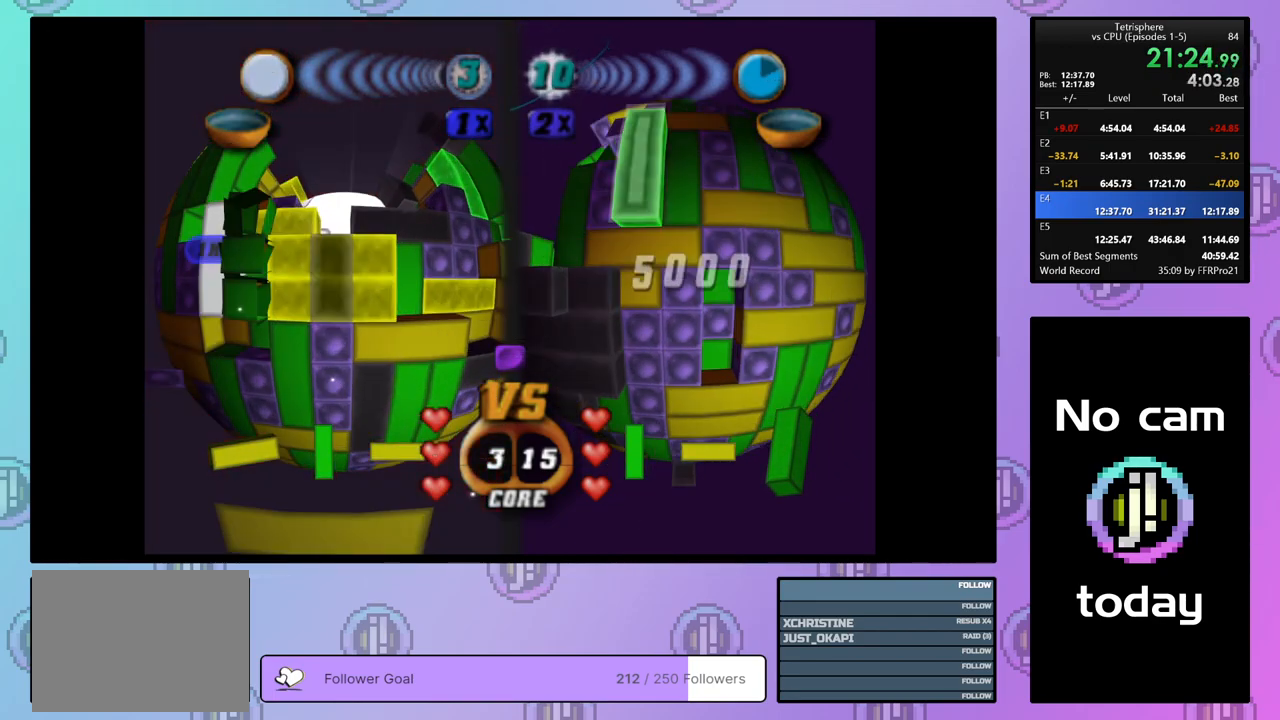
{"buttons": [], "right_stick": "center", "events": [[33, "DPAD_UP", "down"], [133, "DPAD_UP", "up"], [167, "DPAD_UP", "down"], [283, "DPAD_UP", "up"], [367, "DPAD_LEFT", "down"], [450, "DPAD_LEFT", "up"]]}
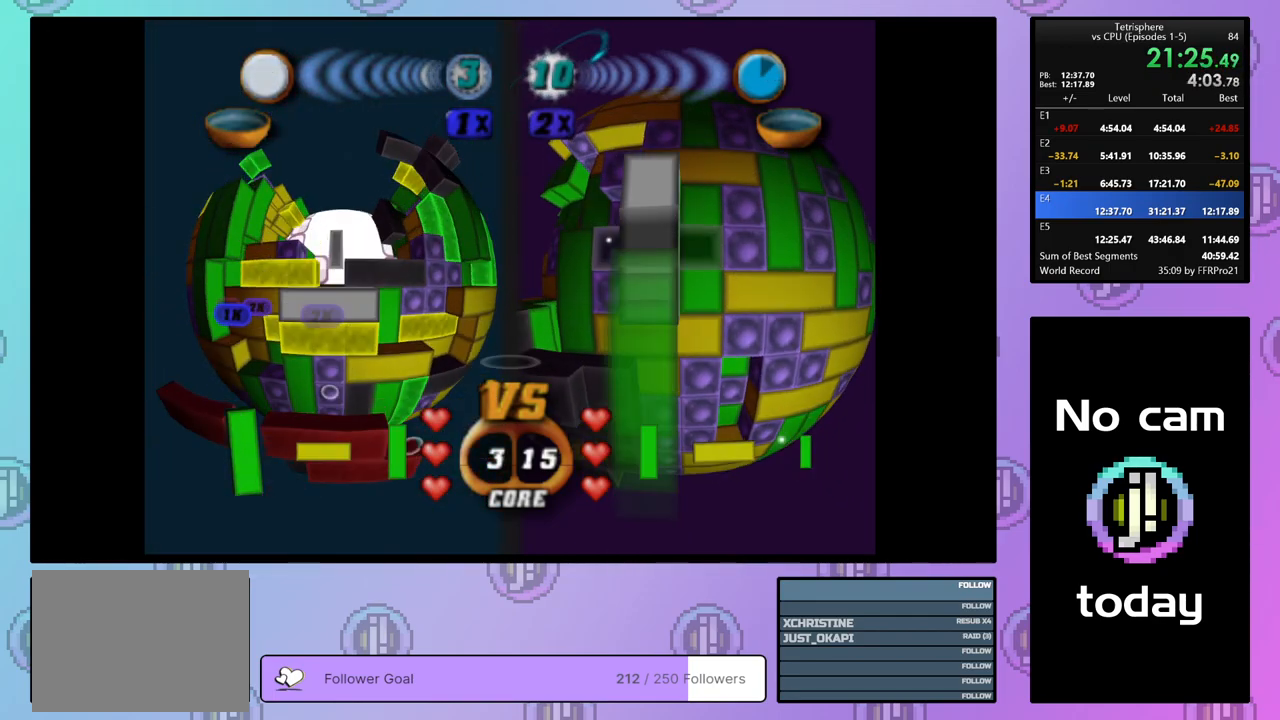
{"buttons": [], "right_stick": "center", "events": [[17, "DPAD_LEFT", "down"], [100, "DPAD_LEFT", "up"], [167, "DPAD_LEFT", "down"], [267, "DPAD_LEFT", "up"], [317, "DPAD_LEFT", "down"], [417, "DPAD_LEFT", "up"]]}
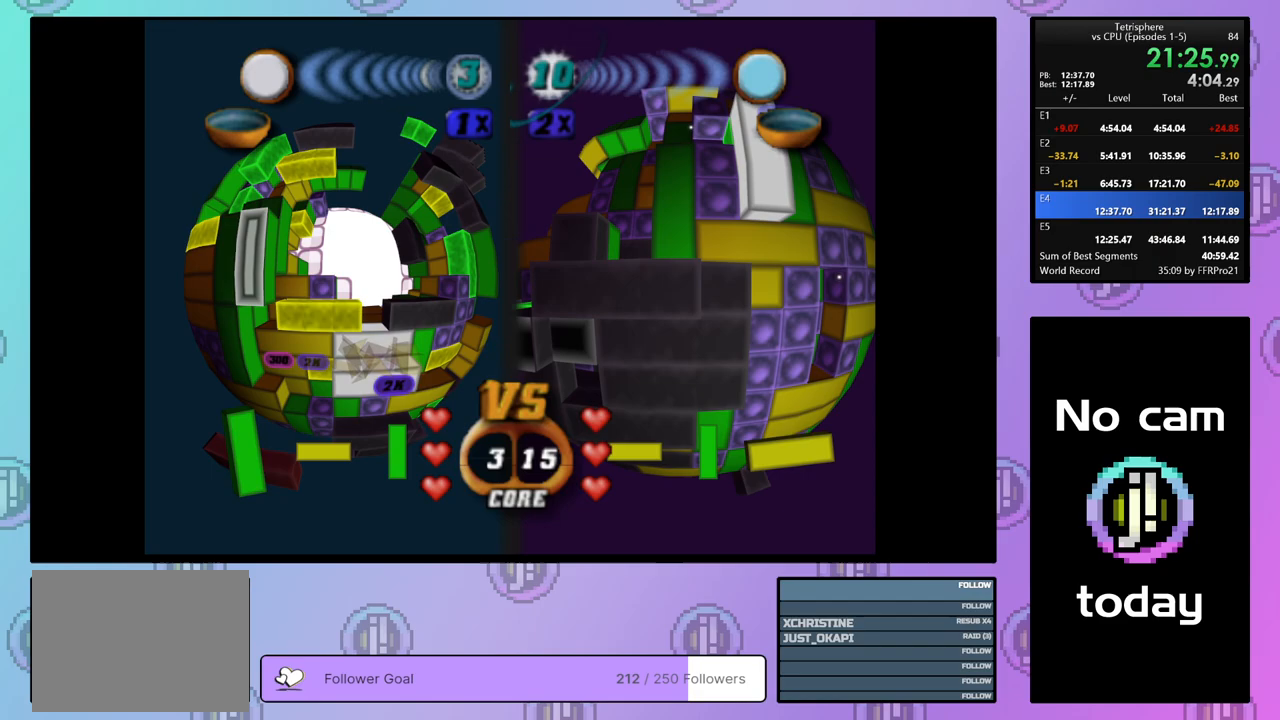
{"buttons": ["CROSS"], "right_stick": "center", "events": [[367, "CROSS", "down"]]}
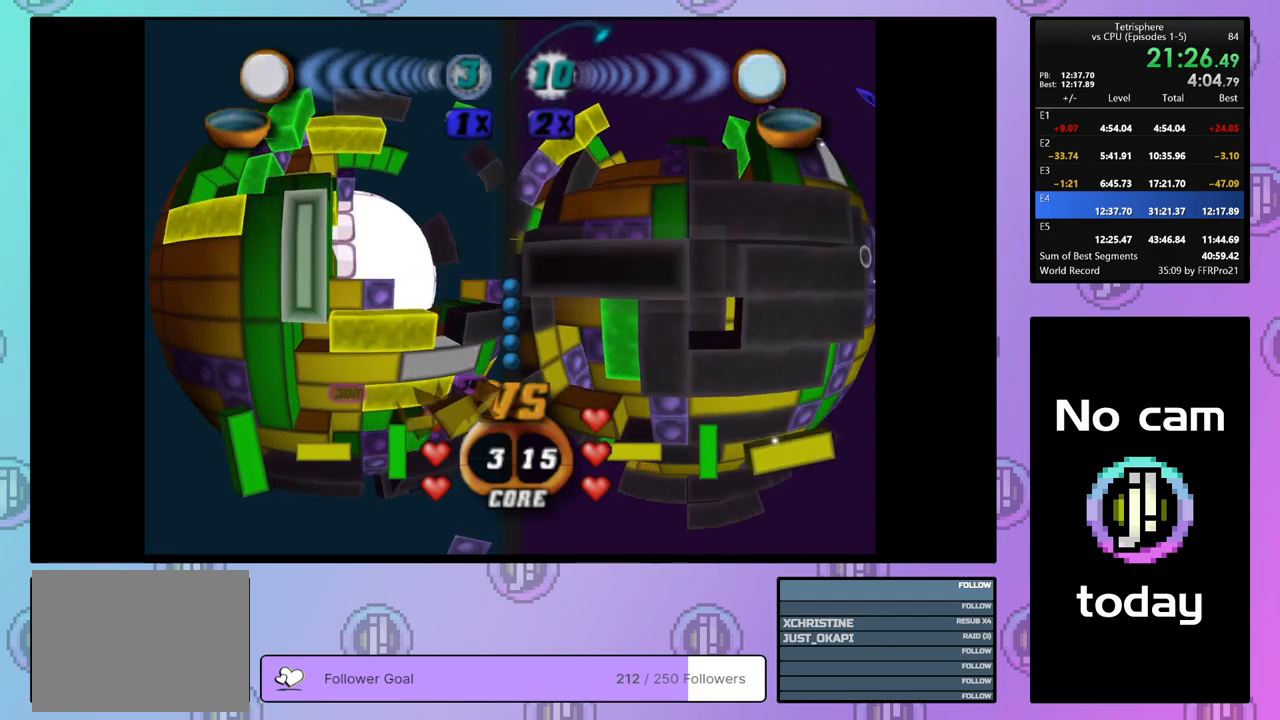
{"buttons": [], "right_stick": "center", "events": [[17, "CROSS", "up"], [50, "DPAD_RIGHT", "down"], [167, "DPAD_RIGHT", "up"], [217, "DPAD_RIGHT", "down"], [317, "DPAD_RIGHT", "up"], [400, "DPAD_DOWN", "down"], [483, "DPAD_DOWN", "up"]]}
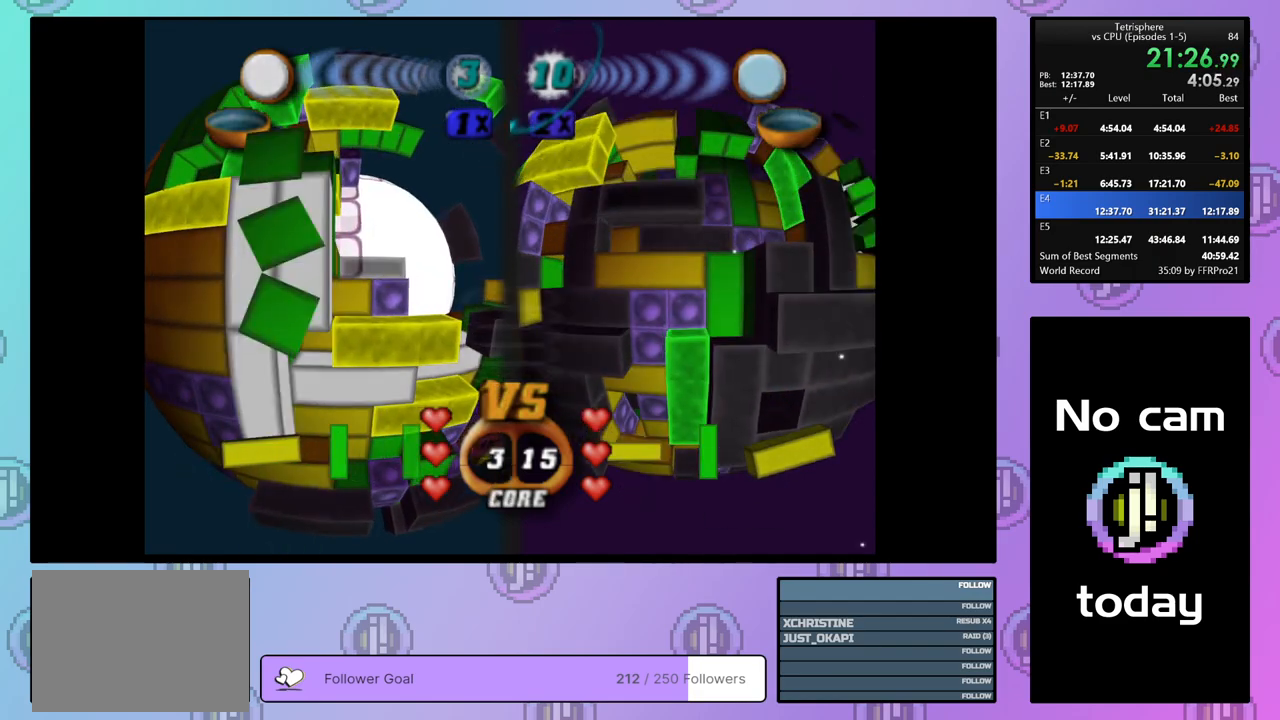
{"buttons": ["SQUARE", "DPAD_UP"], "right_stick": "center", "events": [[33, "DPAD_DOWN", "down"], [133, "DPAD_DOWN", "up"], [133, "SQUARE", "down"], [300, "DPAD_UP", "down"], [367, "DPAD_UP", "up"], [433, "DPAD_UP", "down"]]}
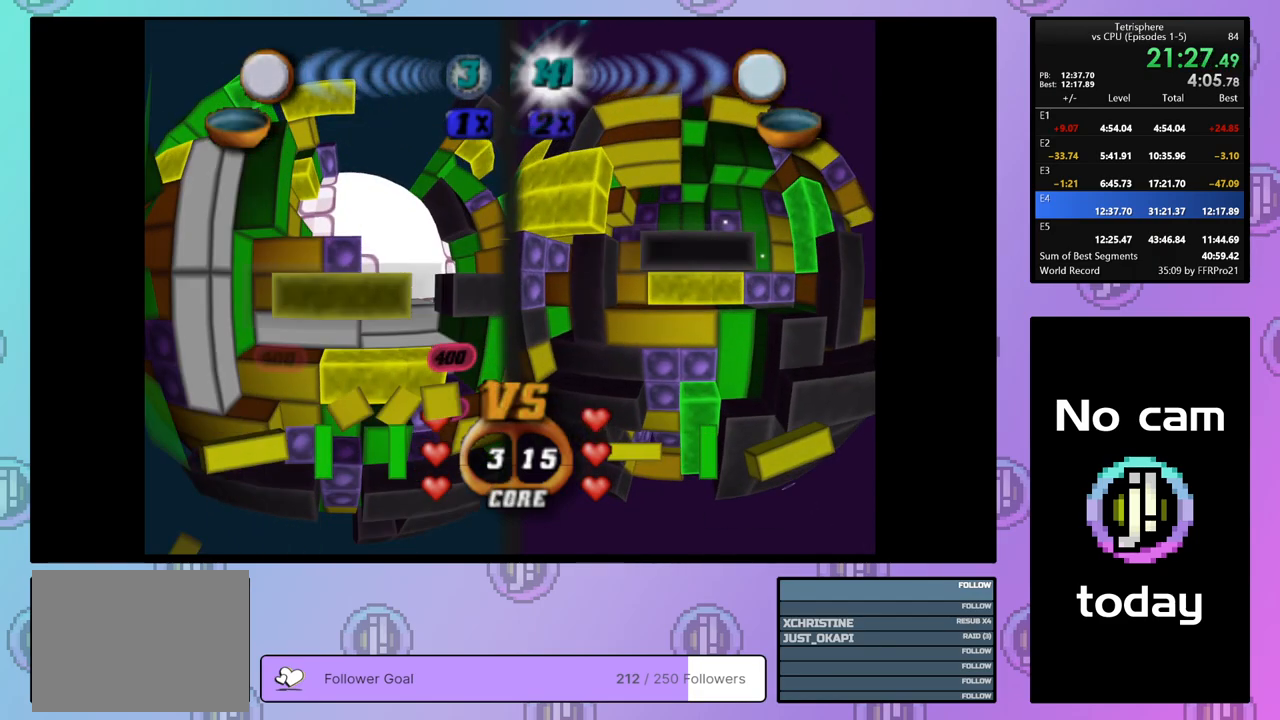
{"buttons": ["SQUARE"], "right_stick": "center", "events": [[17, "DPAD_UP", "up"], [67, "DPAD_UP", "down"], [183, "DPAD_UP", "up"], [233, "DPAD_UP", "down"], [333, "DPAD_UP", "up"], [400, "DPAD_UP", "down"], [483, "DPAD_UP", "up"]]}
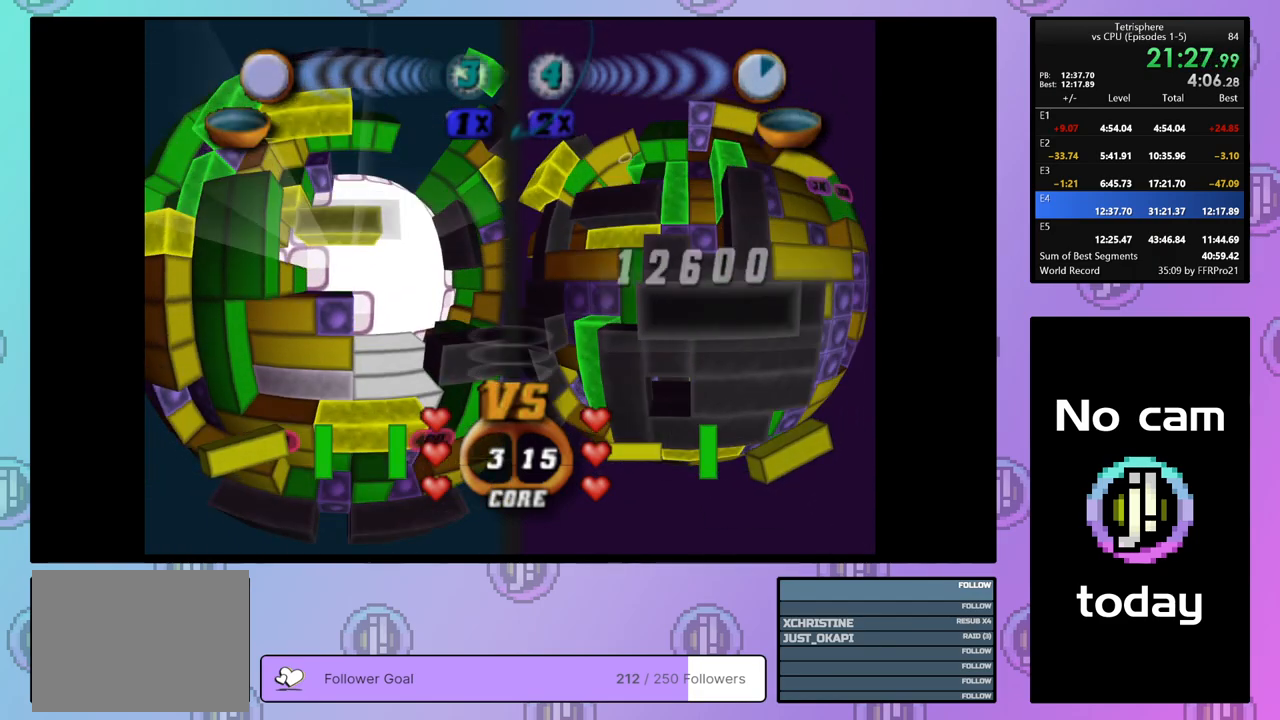
{"buttons": [], "right_stick": "center", "events": [[467, "SQUARE", "up"]]}
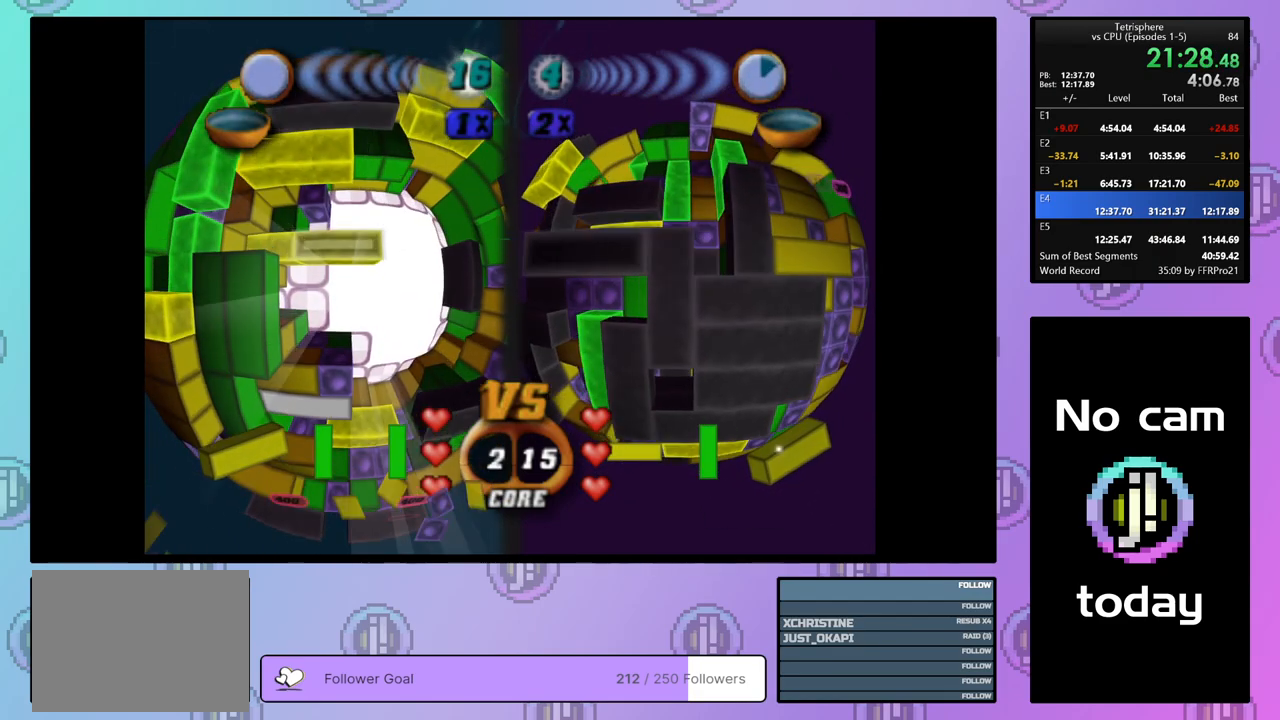
{"buttons": [], "right_stick": "center", "events": [[67, "CROSS", "down"], [200, "CROSS", "up"], [300, "DPAD_UP", "down"], [350, "DPAD_UP", "up"], [433, "DPAD_UP", "down"], [500, "DPAD_UP", "up"]]}
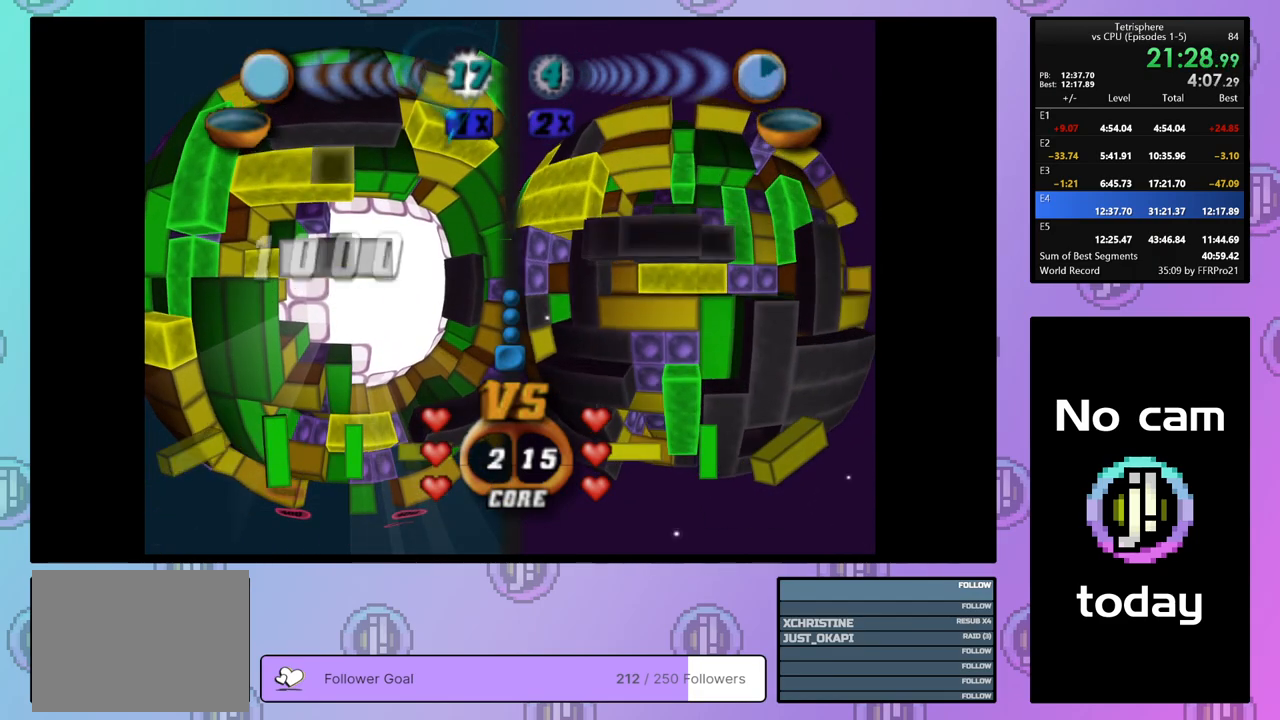
{"buttons": ["DPAD_LEFT"], "right_stick": "center", "events": [[133, "DPAD_LEFT", "down"], [233, "DPAD_LEFT", "up"], [300, "DPAD_LEFT", "down"], [383, "DPAD_LEFT", "up"], [417, "DPAD_LEFT", "down"]]}
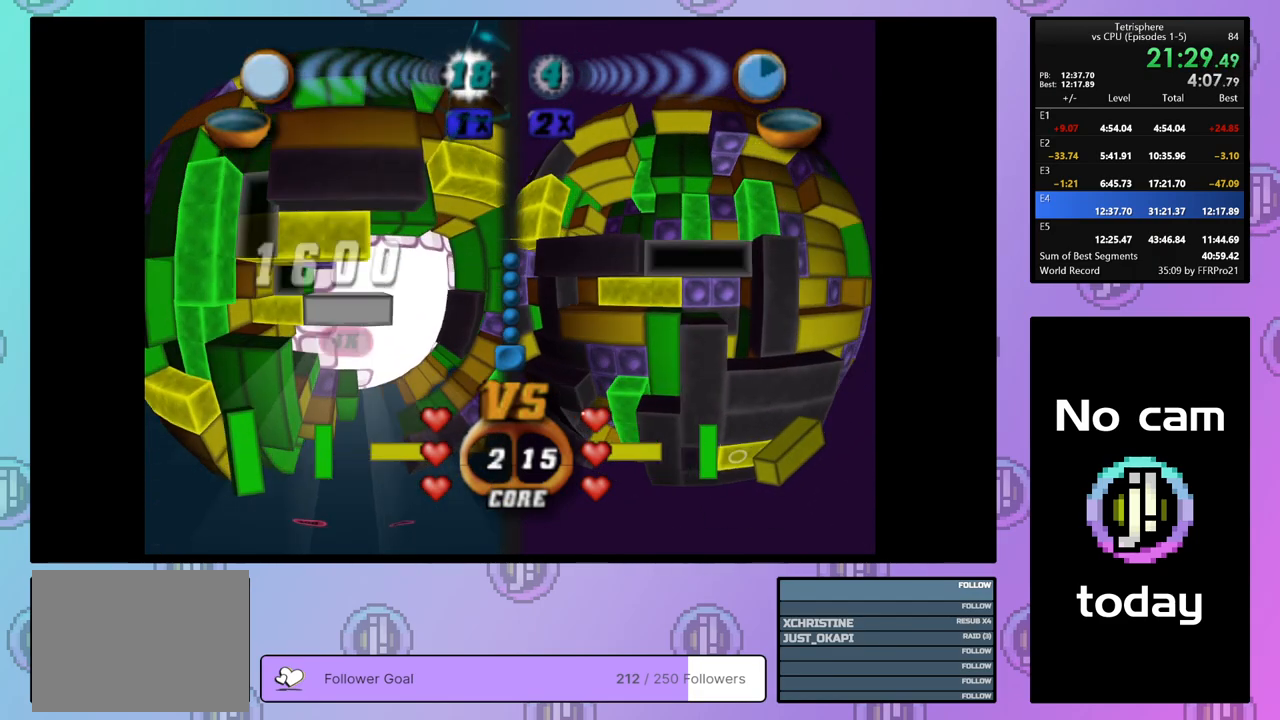
{"buttons": ["SQUARE"], "right_stick": "center", "events": [[17, "DPAD_LEFT", "up"], [200, "SQUARE", "down"], [417, "DPAD_UP", "down"], [500, "DPAD_UP", "up"]]}
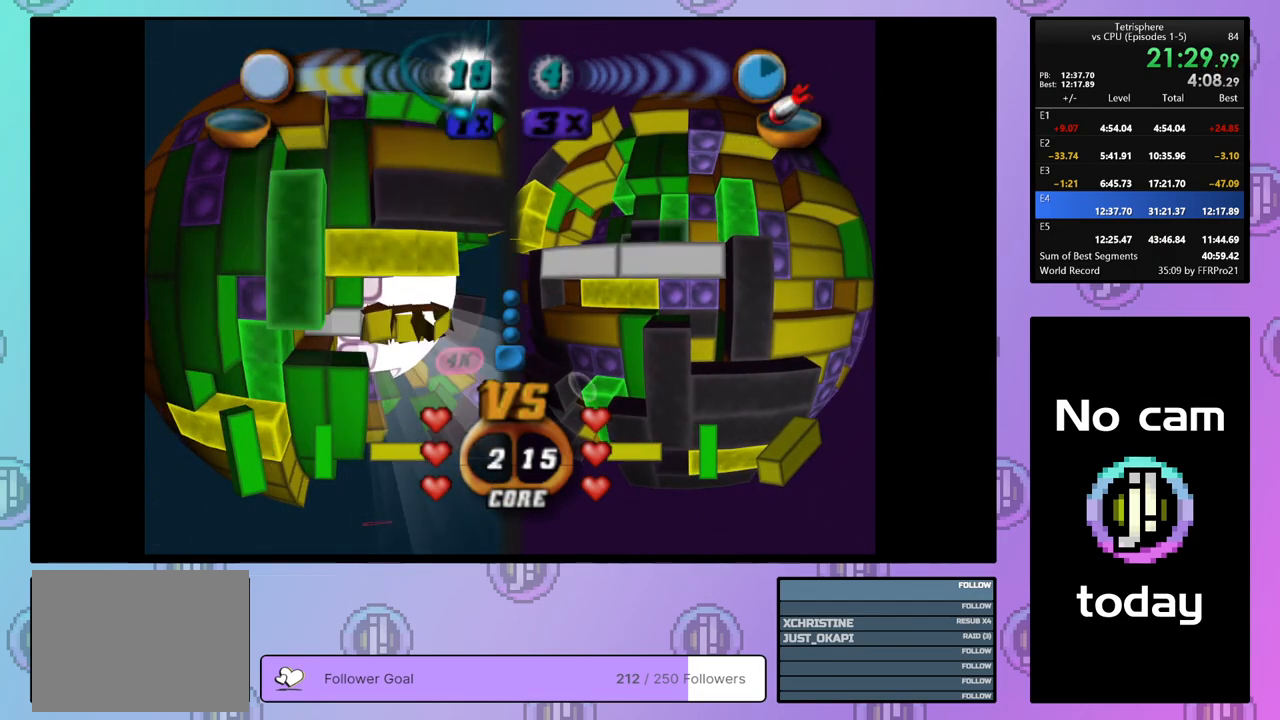
{"buttons": ["DPAD_RIGHT"], "right_stick": "center", "events": [[233, "SQUARE", "up"], [367, "CROSS", "down"], [450, "CROSS", "up"], [467, "DPAD_RIGHT", "down"]]}
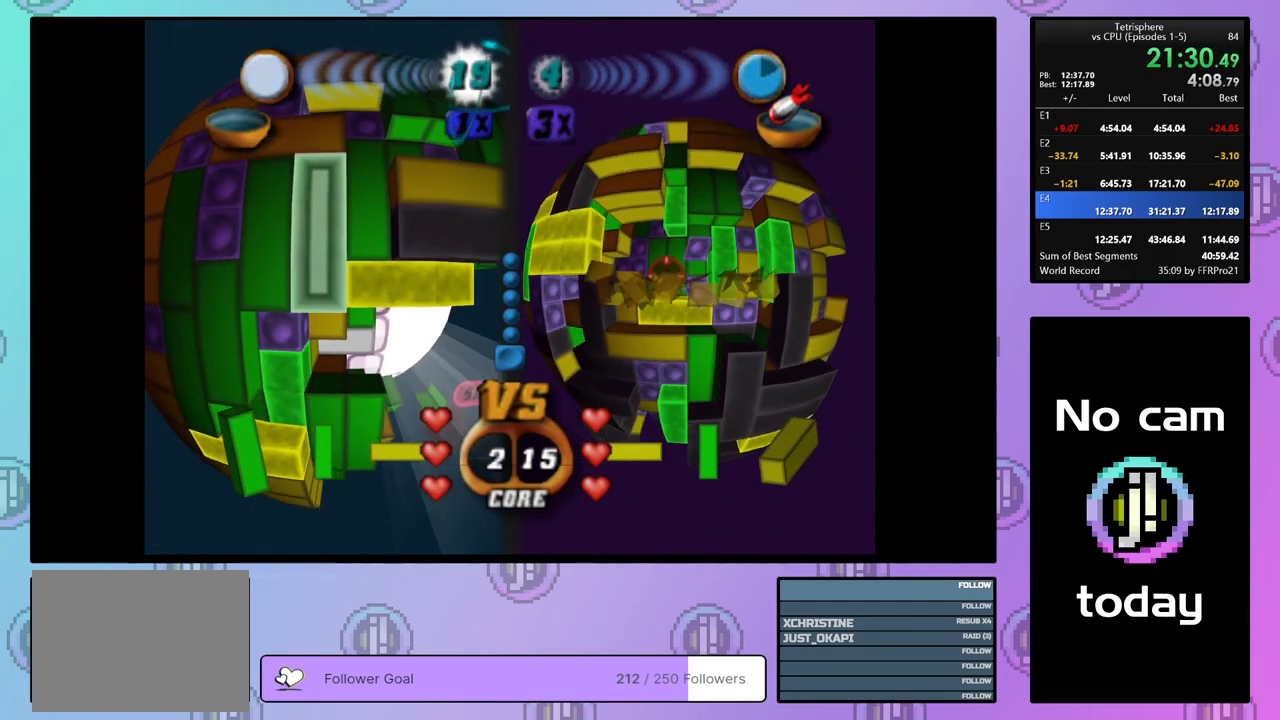
{"buttons": [], "right_stick": "center", "events": [[50, "DPAD_RIGHT", "up"], [367, "DPAD_DOWN", "down"], [467, "DPAD_DOWN", "up"]]}
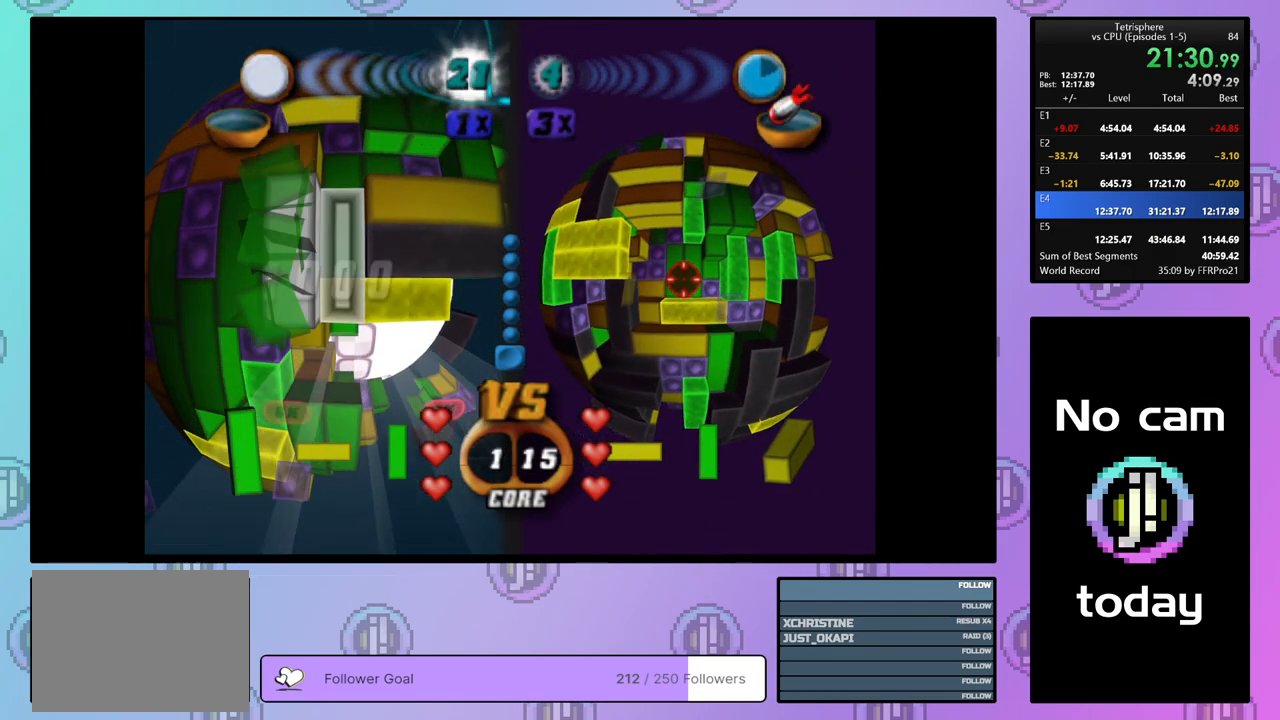
{"buttons": ["DPAD_DOWN"], "right_stick": "center", "events": [[17, "DPAD_DOWN", "down"], [100, "DPAD_DOWN", "up"], [167, "DPAD_DOWN", "down"], [233, "DPAD_DOWN", "up"], [317, "DPAD_DOWN", "down"], [400, "DPAD_DOWN", "up"], [467, "DPAD_DOWN", "down"]]}
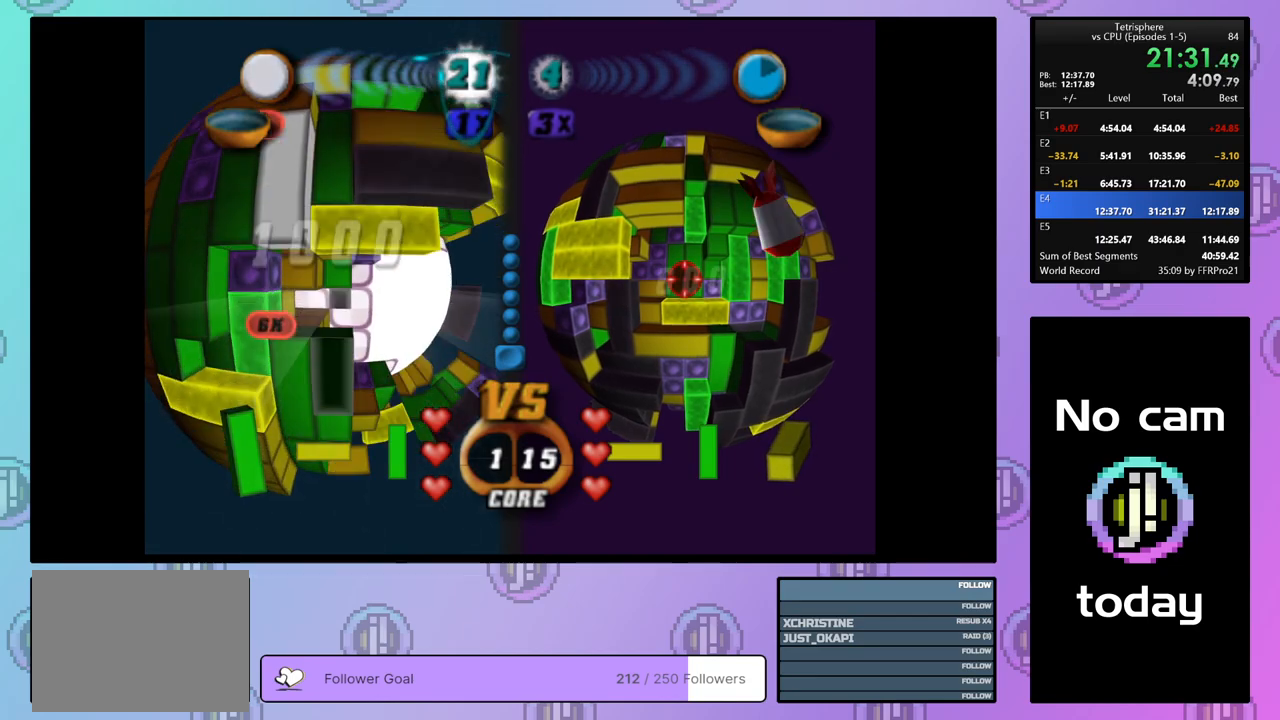
{"buttons": ["CROSS"], "right_stick": "center", "events": [[67, "DPAD_DOWN", "up"], [367, "CROSS", "down"]]}
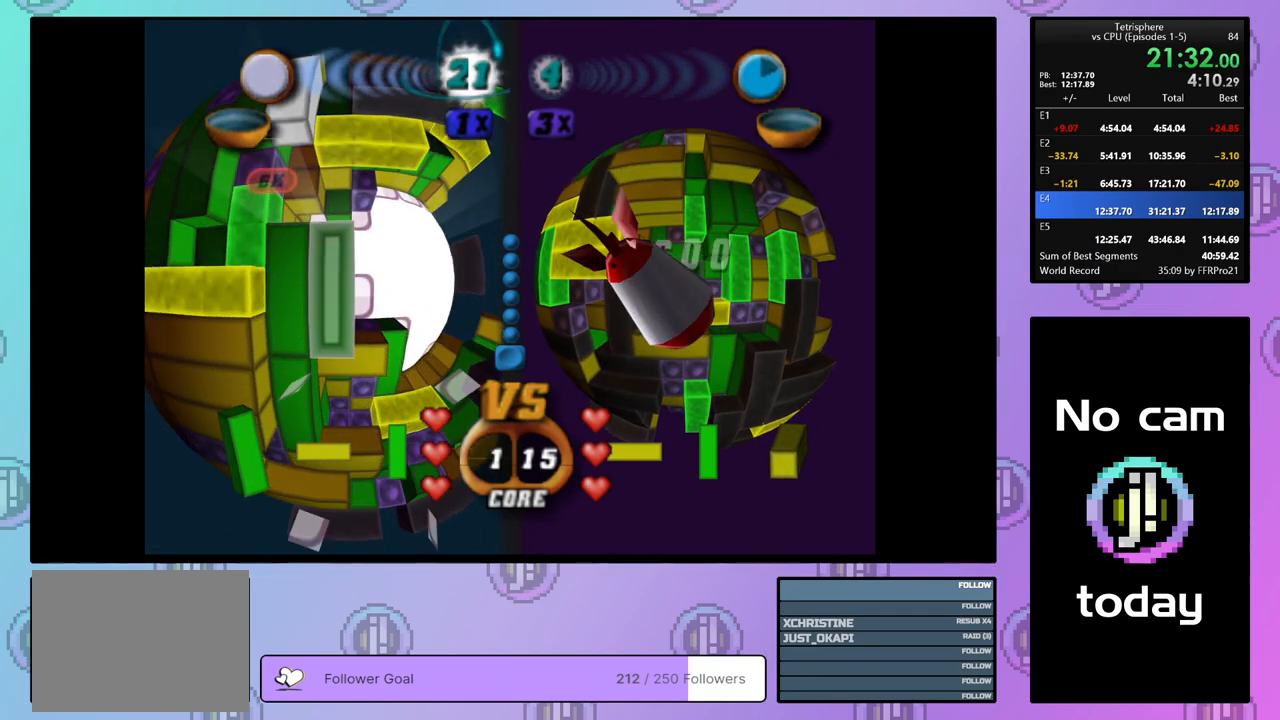
{"buttons": [], "right_stick": "center", "events": [[17, "CROSS", "up"], [300, "DPAD_RIGHT", "down"], [367, "DPAD_RIGHT", "up"]]}
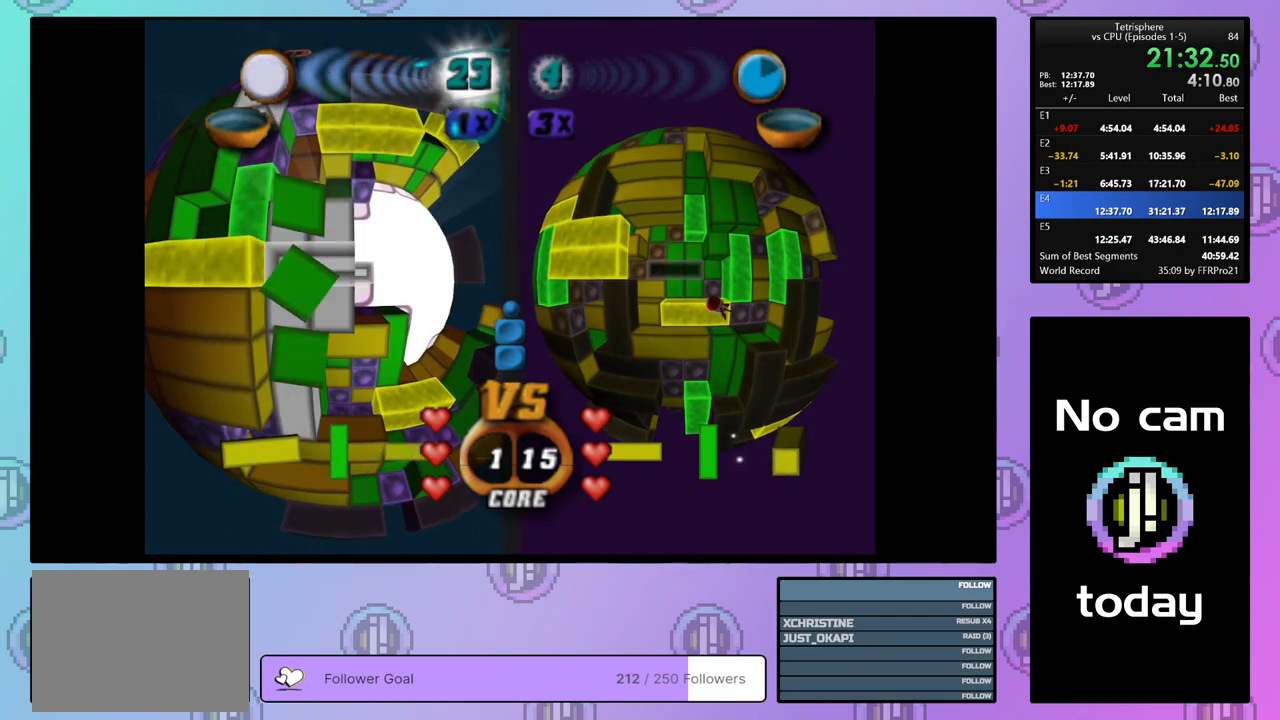
{"buttons": ["DPAD_UP"], "right_stick": "center", "events": [[167, "DPAD_UP", "down"], [267, "DPAD_UP", "up"], [333, "DPAD_UP", "down"], [417, "DPAD_UP", "up"], [483, "DPAD_UP", "down"]]}
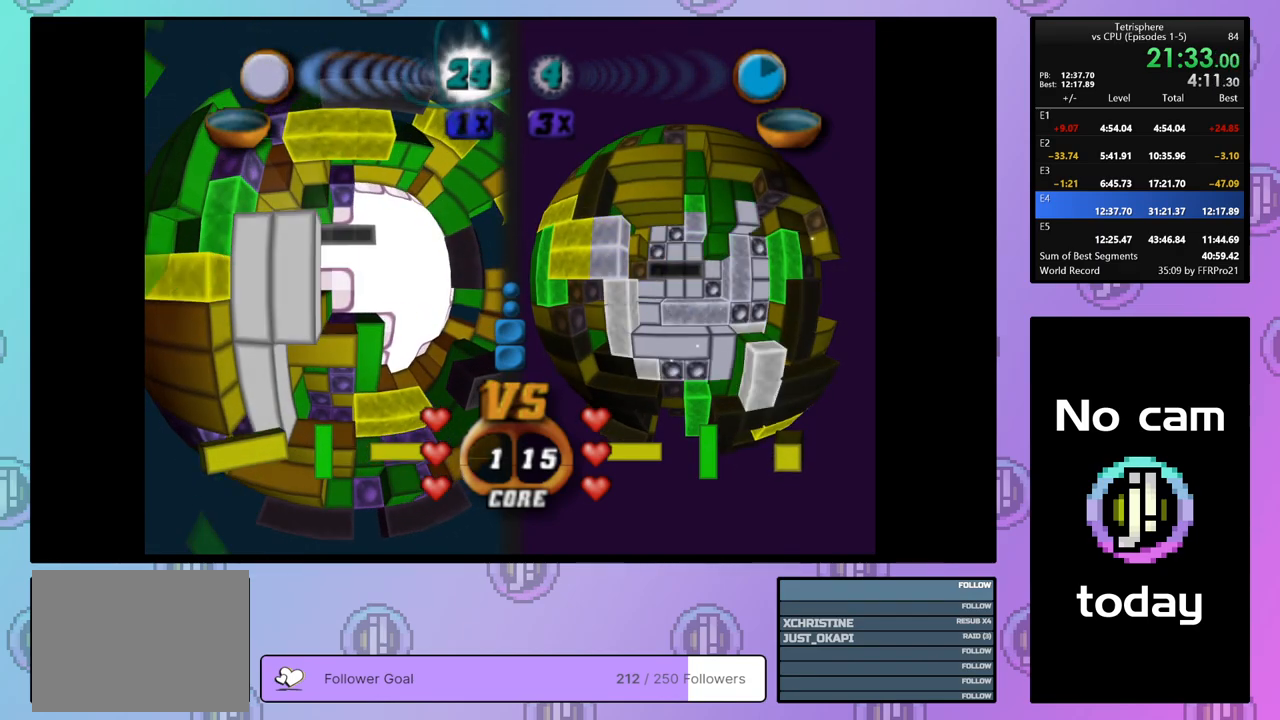
{"buttons": ["SQUARE"], "right_stick": "center", "events": [[67, "DPAD_UP", "up"], [117, "DPAD_UP", "down"], [217, "DPAD_UP", "up"], [383, "SQUARE", "down"]]}
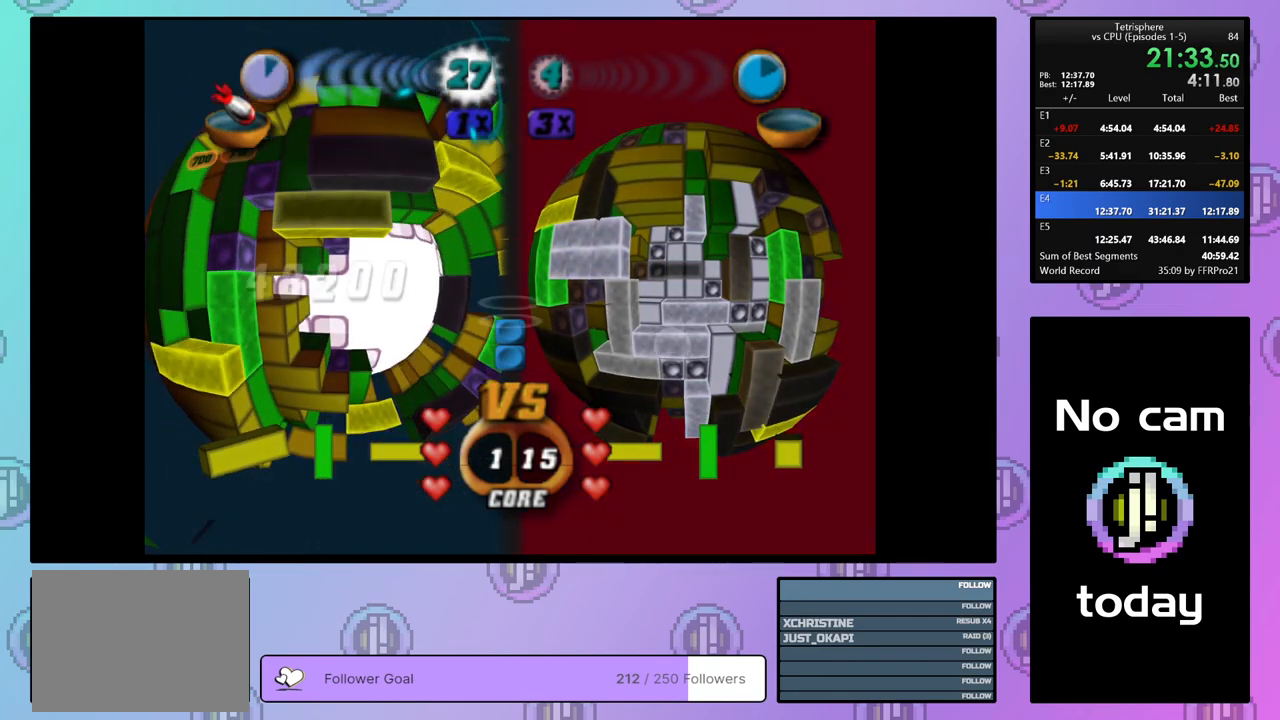
{"buttons": ["SQUARE"], "right_stick": "center", "events": [[100, "DPAD_DOWN", "down"], [200, "DPAD_DOWN", "up"], [350, "DPAD_RIGHT", "down"], [450, "DPAD_RIGHT", "up"]]}
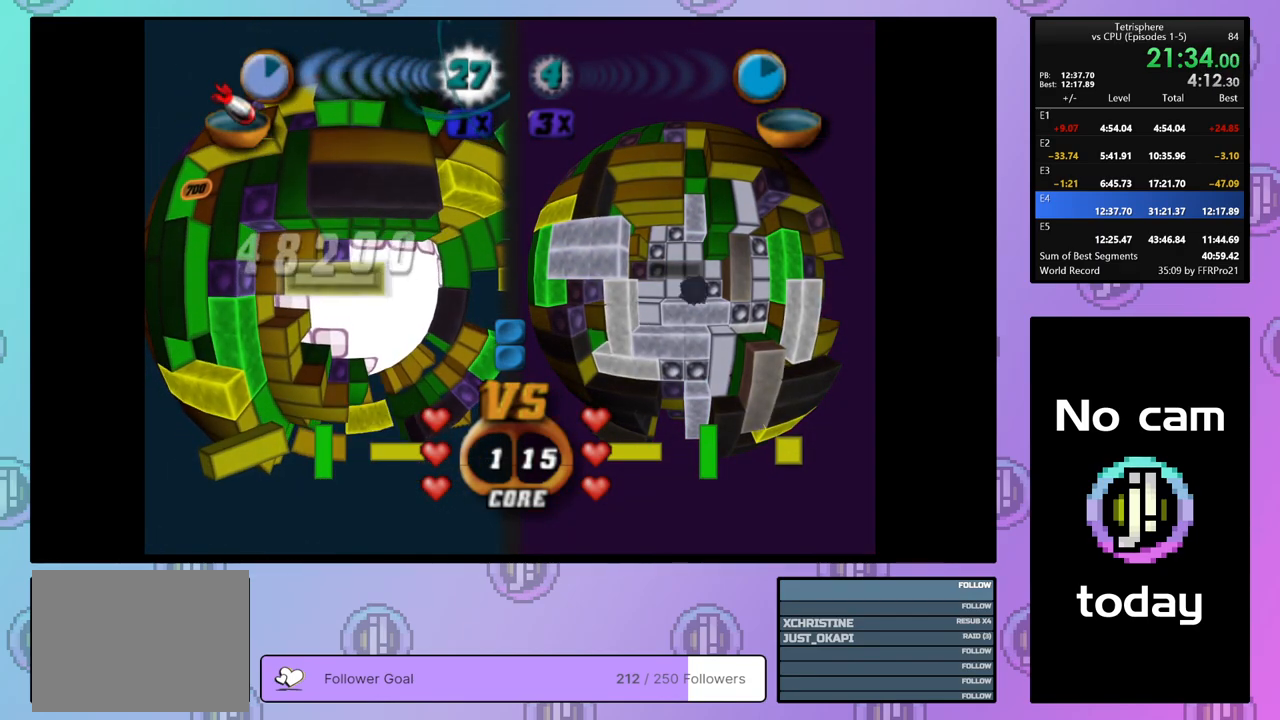
{"buttons": ["SQUARE", "DPAD_DOWN"], "right_stick": "center", "events": [[200, "DPAD_UP", "down"], [300, "DPAD_UP", "up"], [483, "DPAD_DOWN", "down"]]}
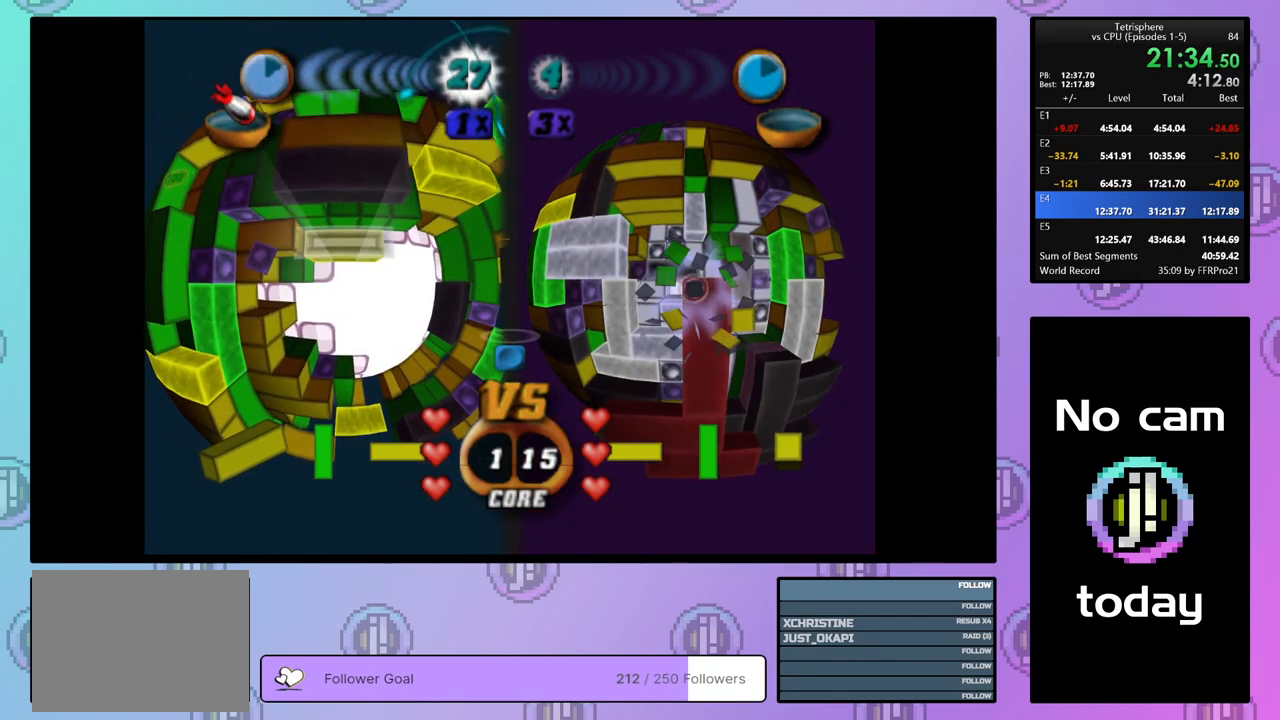
{"buttons": ["SQUARE", "DPAD_LEFT"], "right_stick": "center", "events": [[67, "DPAD_DOWN", "up"], [117, "DPAD_DOWN", "down"], [217, "DPAD_DOWN", "up"], [267, "DPAD_DOWN", "down"], [367, "DPAD_DOWN", "up"], [450, "DPAD_LEFT", "down"]]}
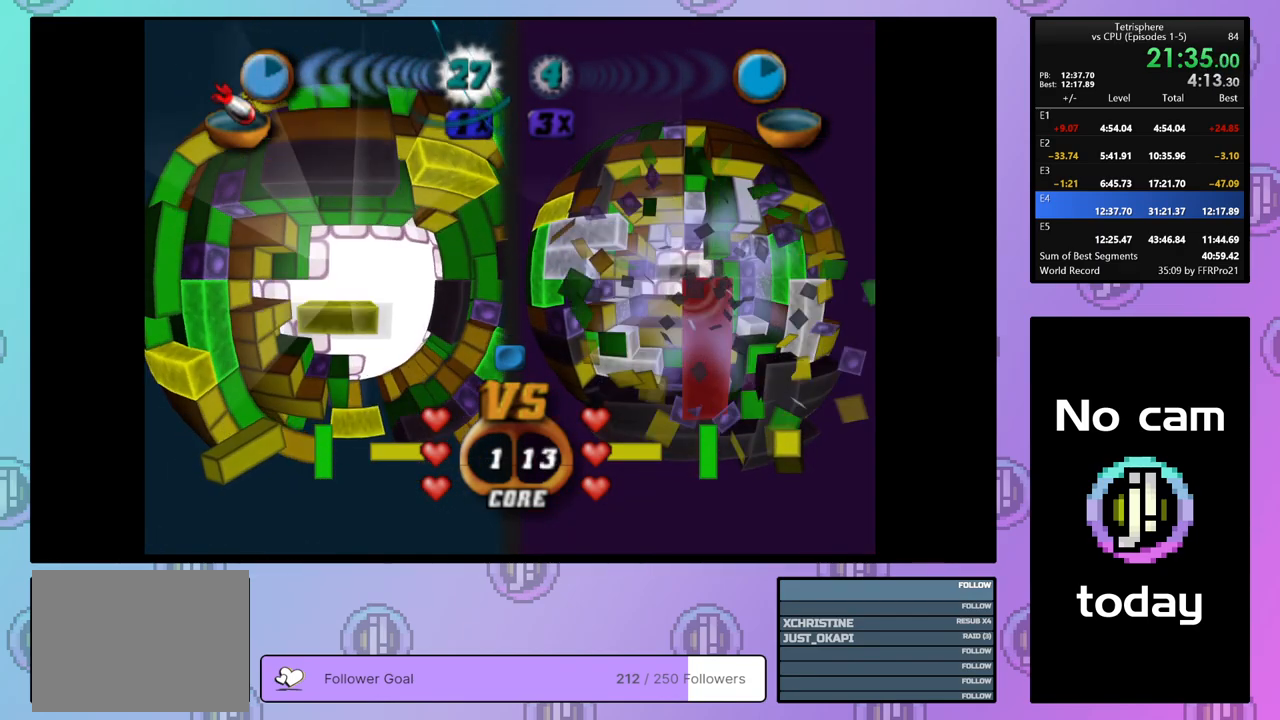
{"buttons": [], "right_stick": "center", "events": [[33, "DPAD_LEFT", "up"], [233, "SQUARE", "up"], [333, "CROSS", "down"], [467, "CROSS", "up"]]}
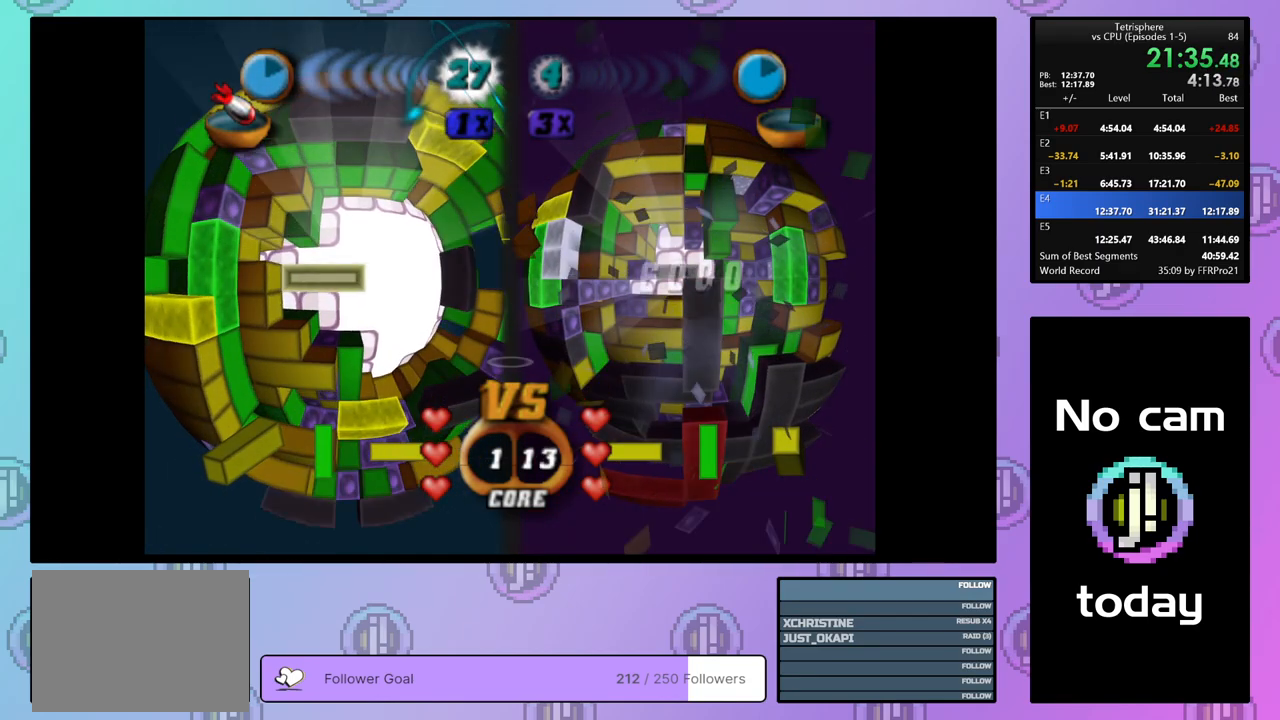
{"buttons": [], "right_stick": "center", "events": [[17, "DPAD_DOWN", "down"], [83, "DPAD_DOWN", "up"], [100, "right_stick", "down-left"], [200, "right_stick", "center"], [217, "DPAD_LEFT", "down"], [300, "DPAD_LEFT", "up"], [383, "DPAD_LEFT", "down"], [433, "DPAD_LEFT", "up"]]}
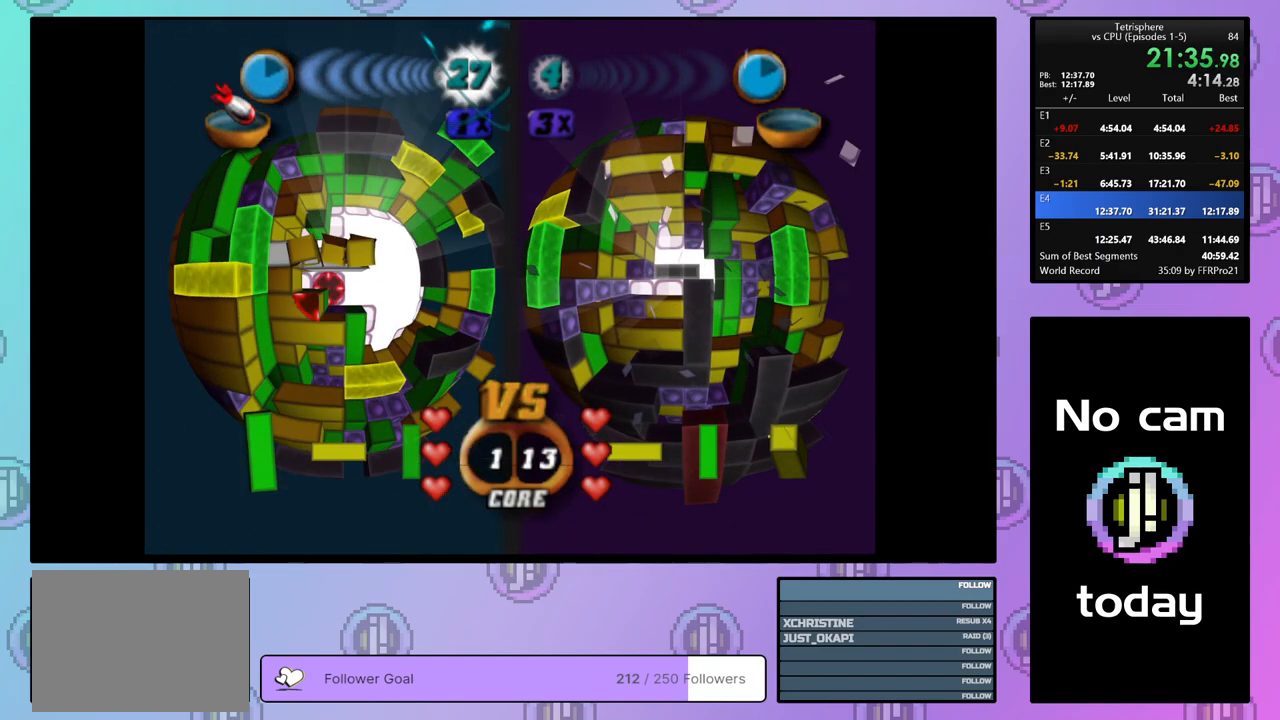
{"buttons": [], "right_stick": "center", "events": [[117, "DPAD_UP", "down"], [183, "DPAD_UP", "up"]]}
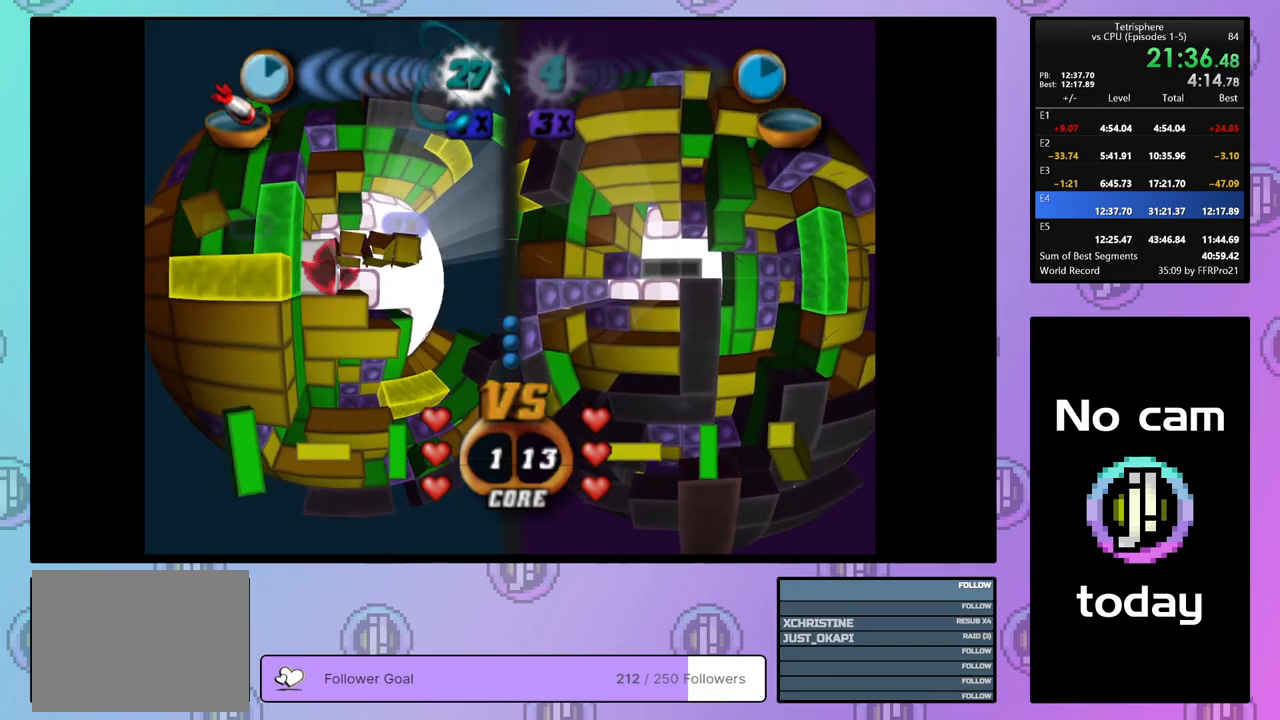
{"buttons": ["DPAD_UP"], "right_stick": "center", "events": [[200, "DPAD_RIGHT", "down"], [267, "DPAD_RIGHT", "up"], [433, "DPAD_UP", "down"]]}
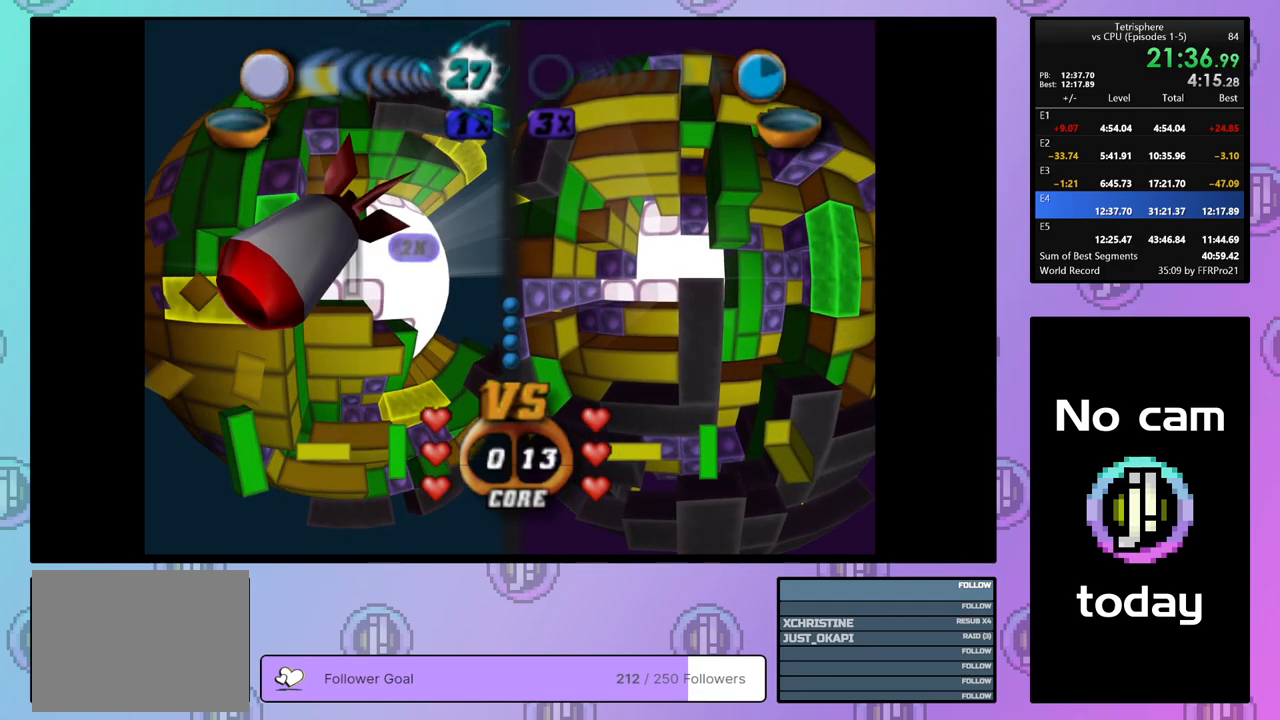
{"buttons": [], "right_stick": "center", "events": [[17, "DPAD_UP", "up"]]}
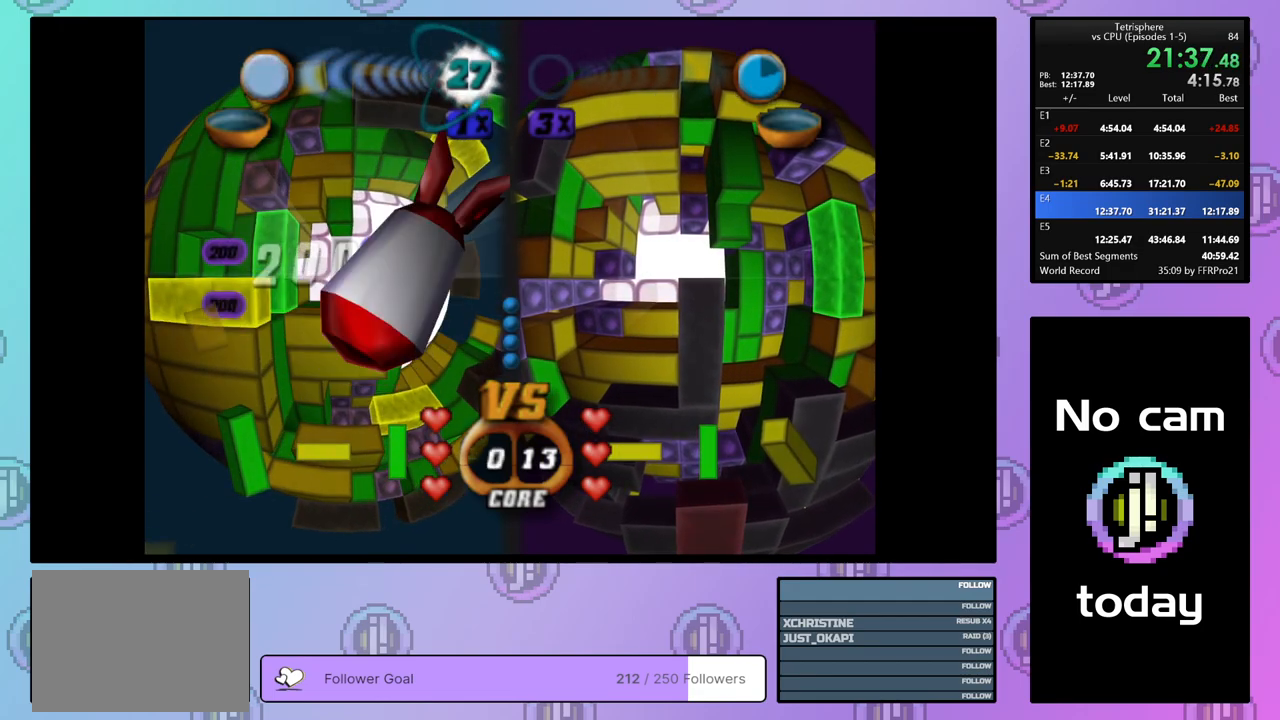
{"buttons": [], "right_stick": "center", "events": [[183, "DPAD_LEFT", "down"], [267, "DPAD_LEFT", "up"]]}
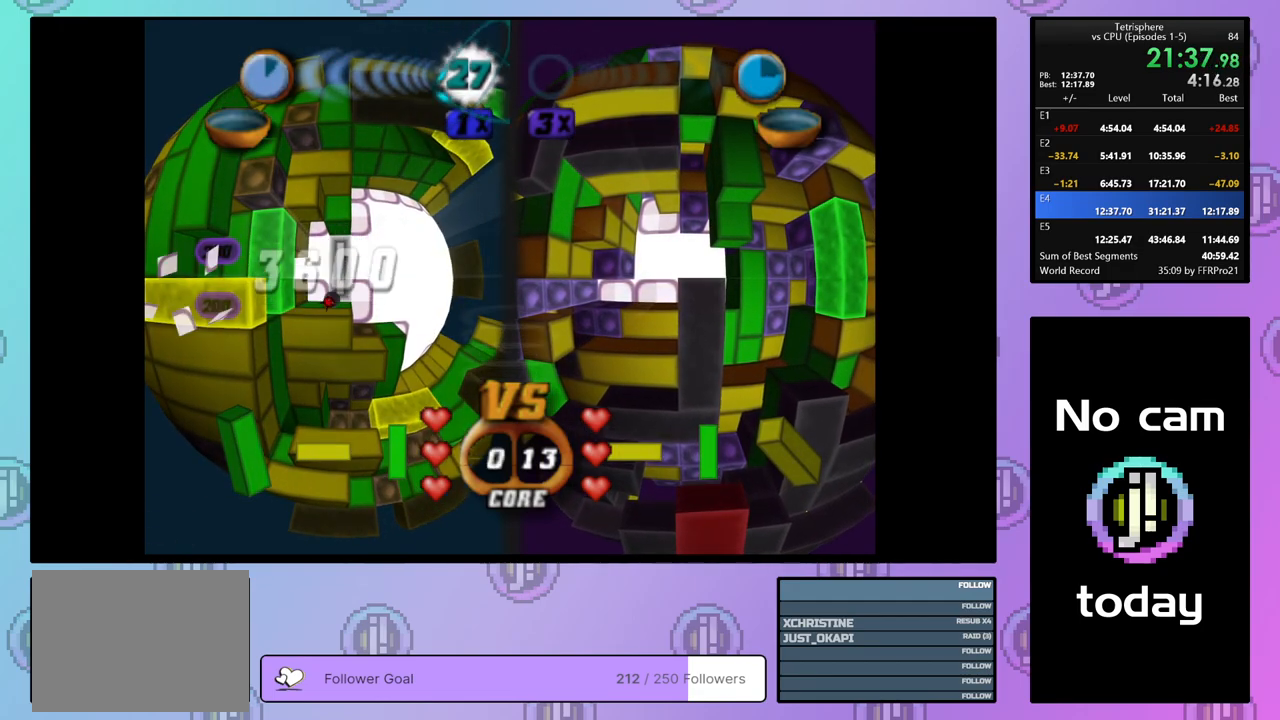
{"buttons": [], "right_stick": "center", "events": [[217, "DPAD_DOWN", "down"], [300, "DPAD_DOWN", "up"], [383, "DPAD_DOWN", "down"], [467, "DPAD_DOWN", "up"]]}
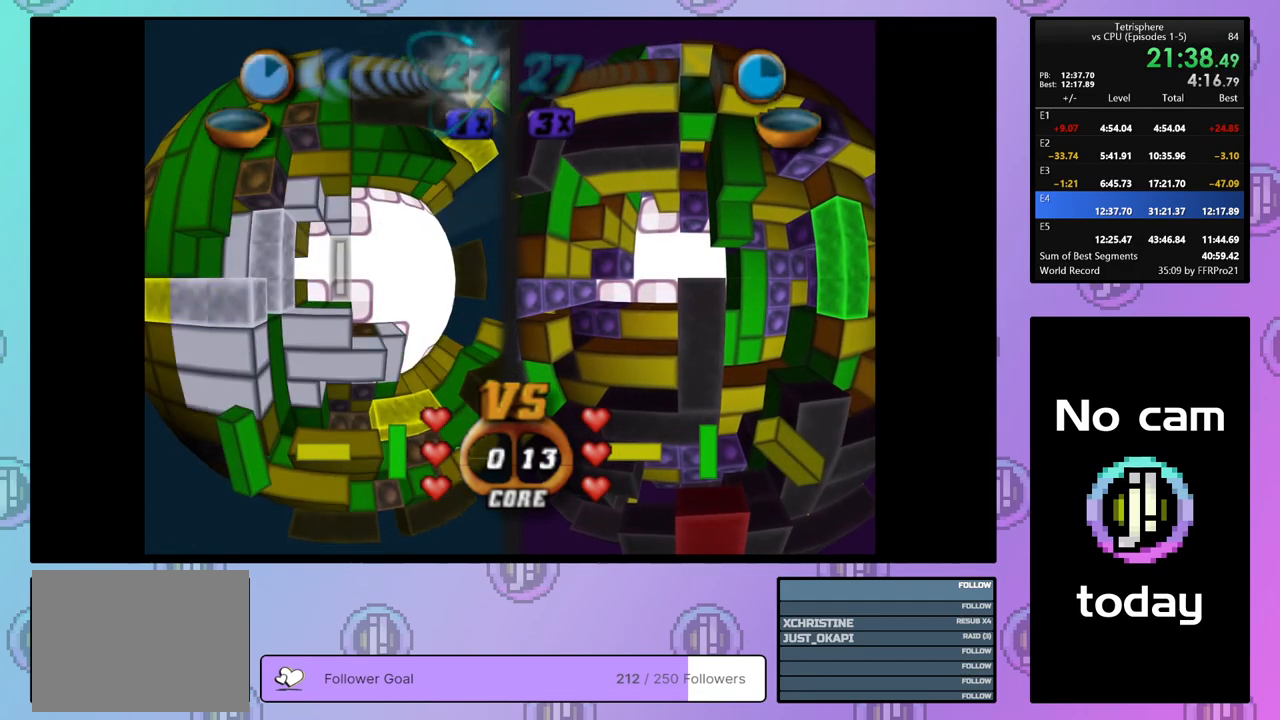
{"buttons": ["DPAD_UP"], "right_stick": "center", "events": [[50, "DPAD_DOWN", "down"], [117, "DPAD_DOWN", "up"], [300, "DPAD_UP", "down"], [383, "DPAD_UP", "up"], [467, "DPAD_UP", "down"]]}